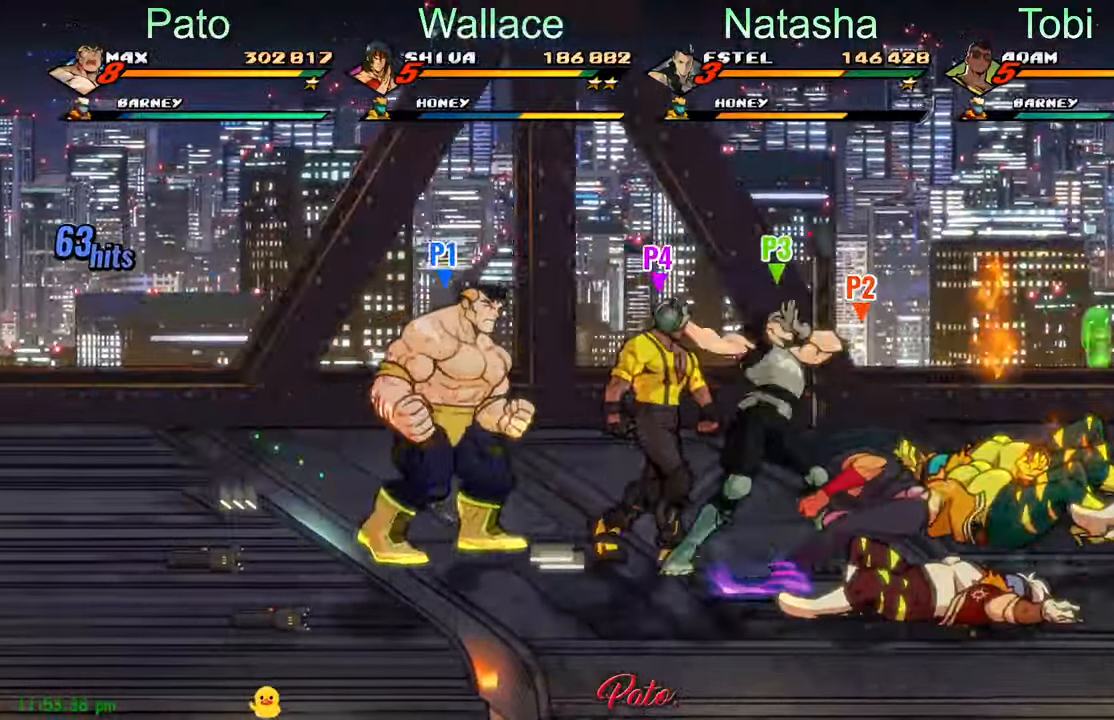
Gameplay with a controller (Xbox layout); each line is a JSON object with the inputs held at the frame after it. "events" lists button and stick changes between this image and that frame as [ms after this image, input, new state], when the widget could be followed in between. Not read: right_stick.
{"buttons": ["Y", "DPAD_RIGHT"], "left_stick": "center", "events": [[33, "A", "down"], [150, "A", "up"], [316, "L1", "down"], [466, "L1", "up"], [483, "Y", "down"]]}
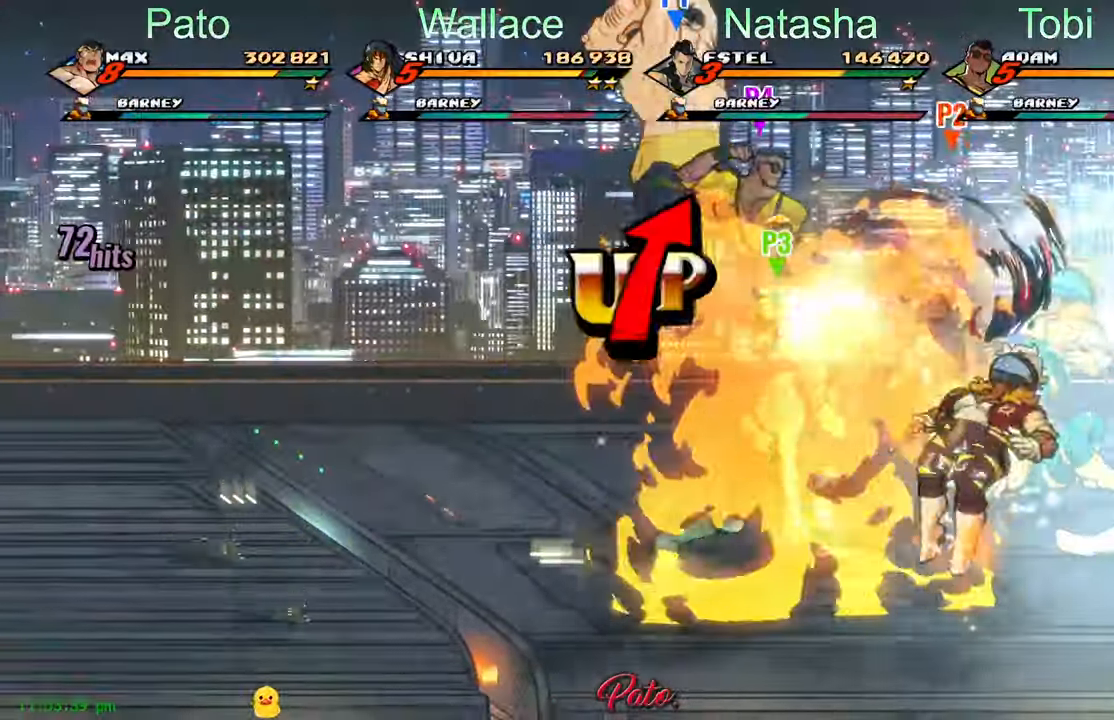
{"buttons": ["Y"], "left_stick": "center"}
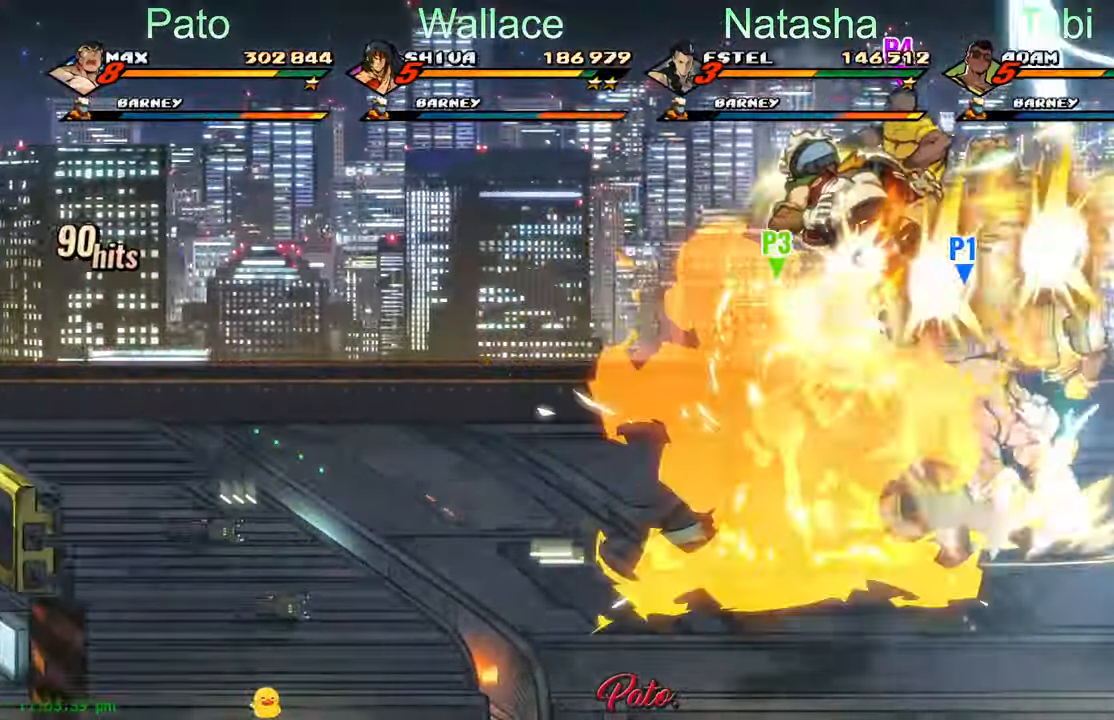
{"buttons": ["Y", "DPAD_DOWN", "DPAD_RIGHT"], "left_stick": "center", "events": [[116, "DPAD_DOWN", "down"], [116, "DPAD_RIGHT", "down"]]}
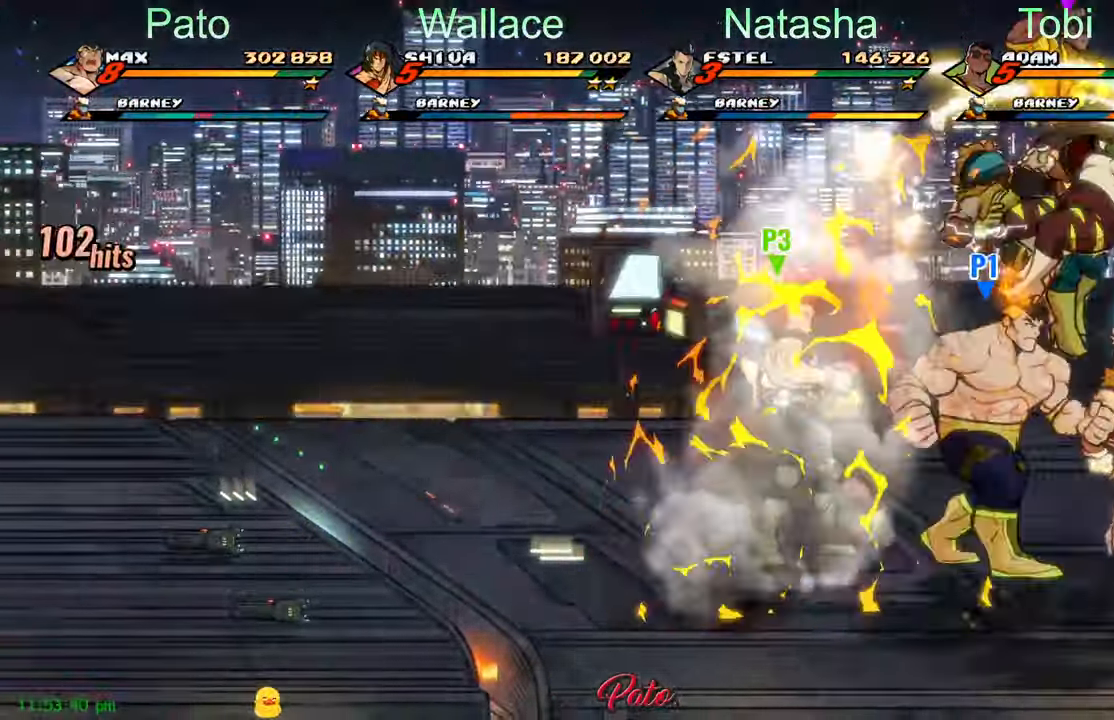
{"buttons": ["Y"], "left_stick": "center", "events": [[16, "DPAD_DOWN", "up"], [16, "Y", "up"], [50, "DPAD_RIGHT", "up"], [150, "Y", "down"], [217, "Y", "up"], [350, "Y", "down"], [417, "Y", "up"], [500, "Y", "down"]]}
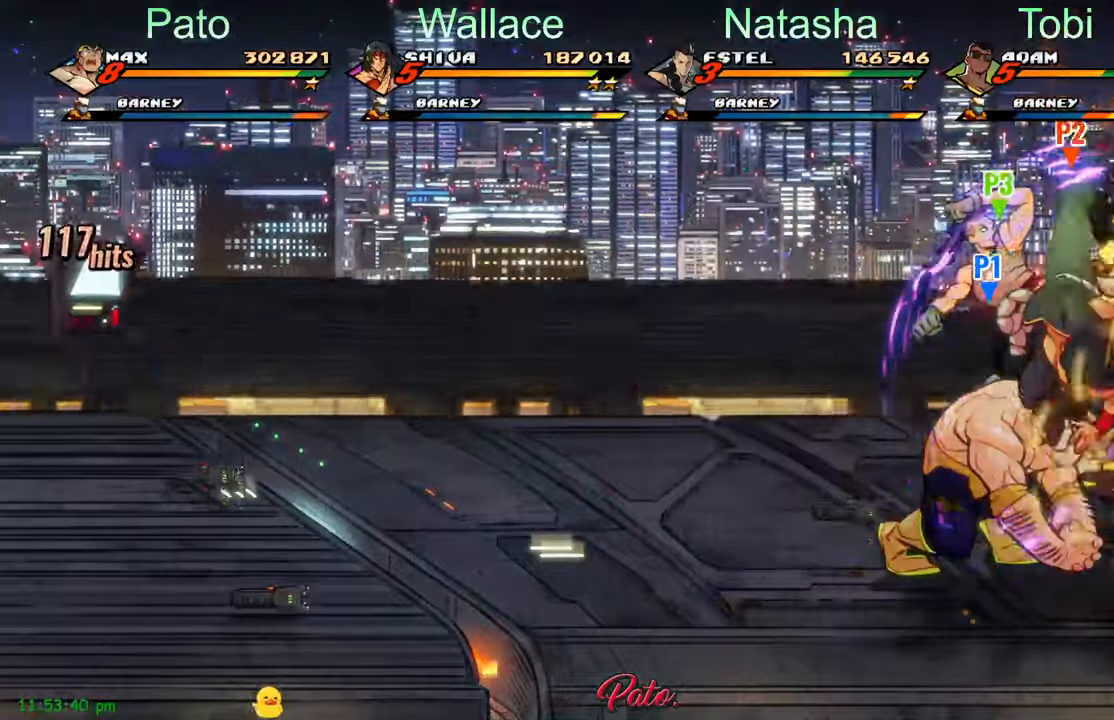
{"buttons": ["DPAD_RIGHT"], "left_stick": "center", "events": [[100, "Y", "up"], [183, "Y", "down"], [250, "Y", "up"], [350, "Y", "down"], [417, "Y", "up"], [483, "DPAD_RIGHT", "down"]]}
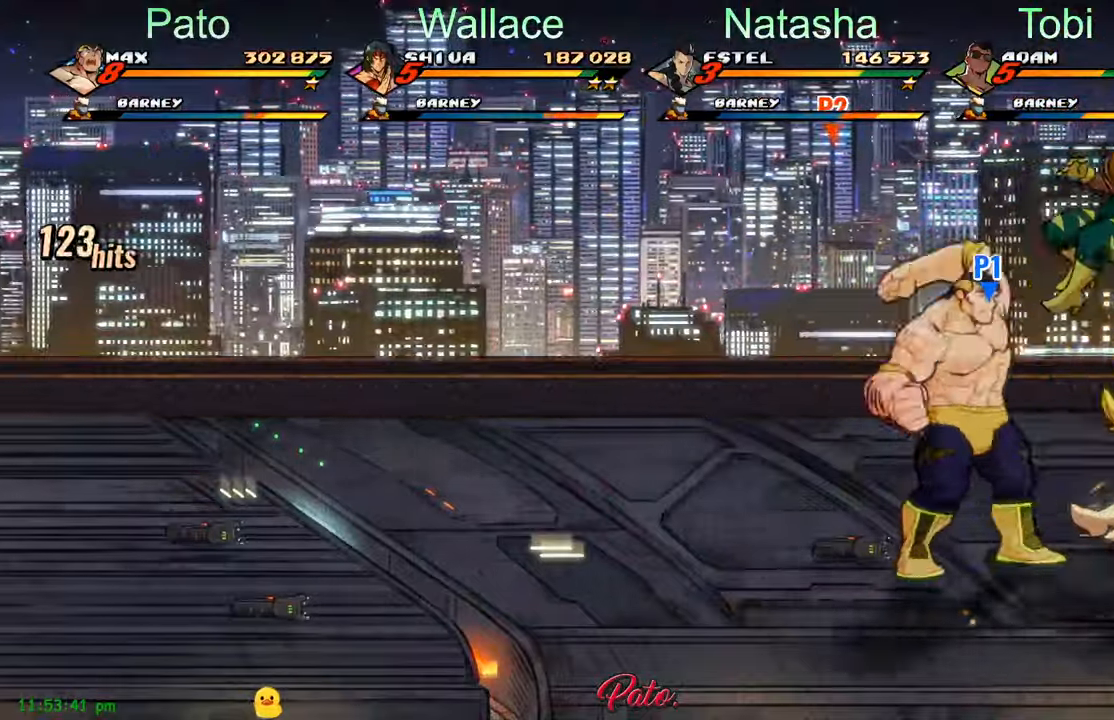
{"buttons": [], "left_stick": "center"}